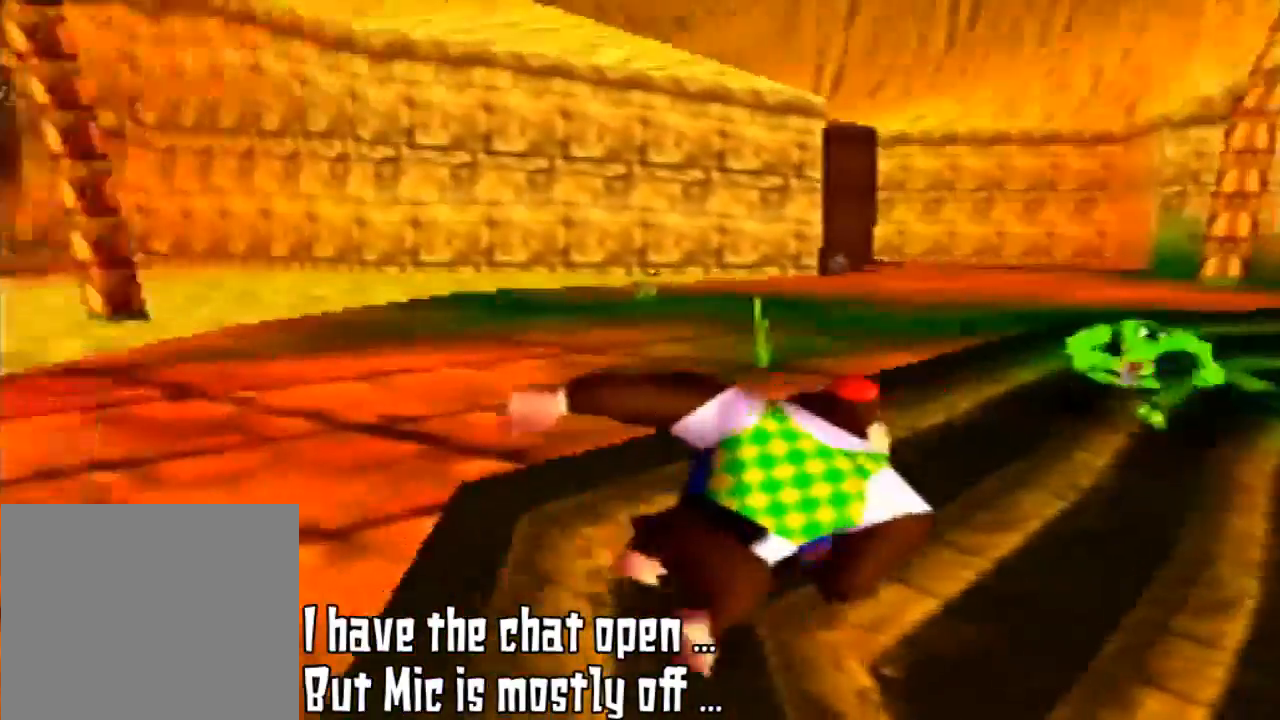
Gameplay with a controller (Nintendo layout); each line is a JSON object with the inputs held at the frame after it. "events" lists button and stick changes between this image and that frame as [ms after this image, input, new state], when the widget could be followed in between. Not read: L3 R3 START.
{"buttons": [], "left_stick": "up", "events": [[100, "C_LEFT", "down"], [233, "left_stick", "up-right"], [267, "C_LEFT", "up"], [433, "left_stick", "up"]]}
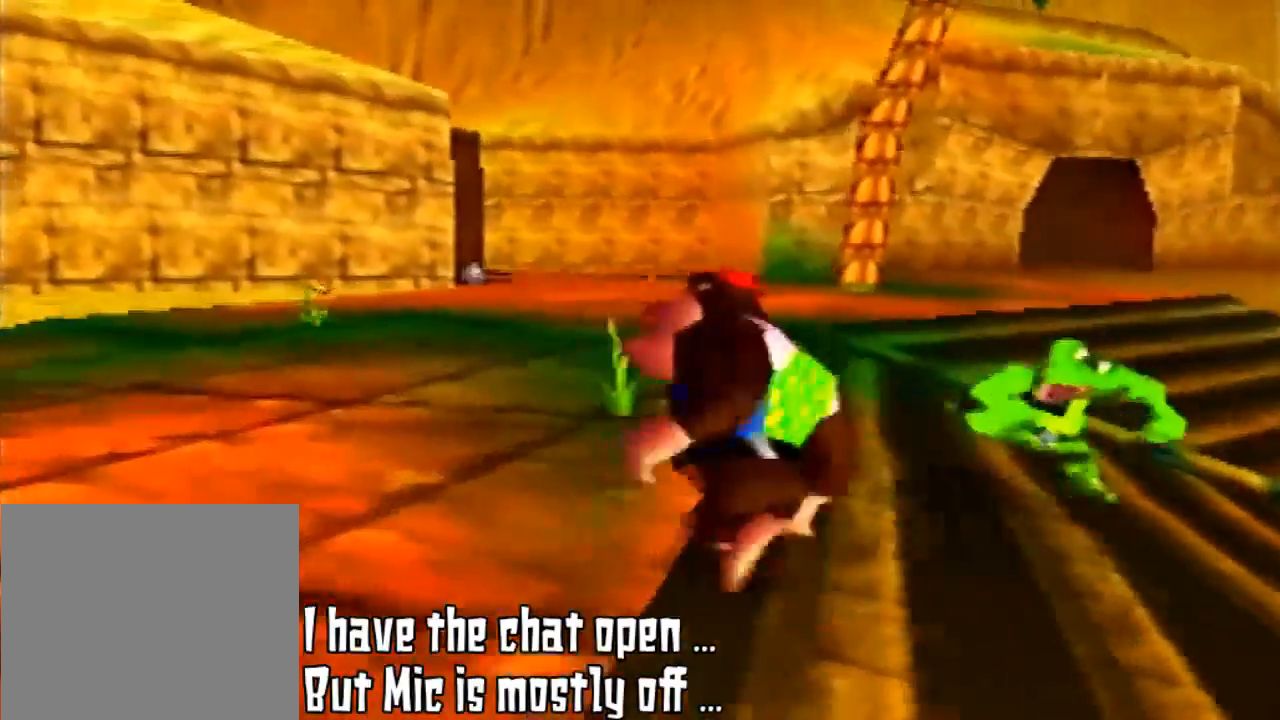
{"buttons": [], "left_stick": "up-left", "events": [[67, "left_stick", "up-left"]]}
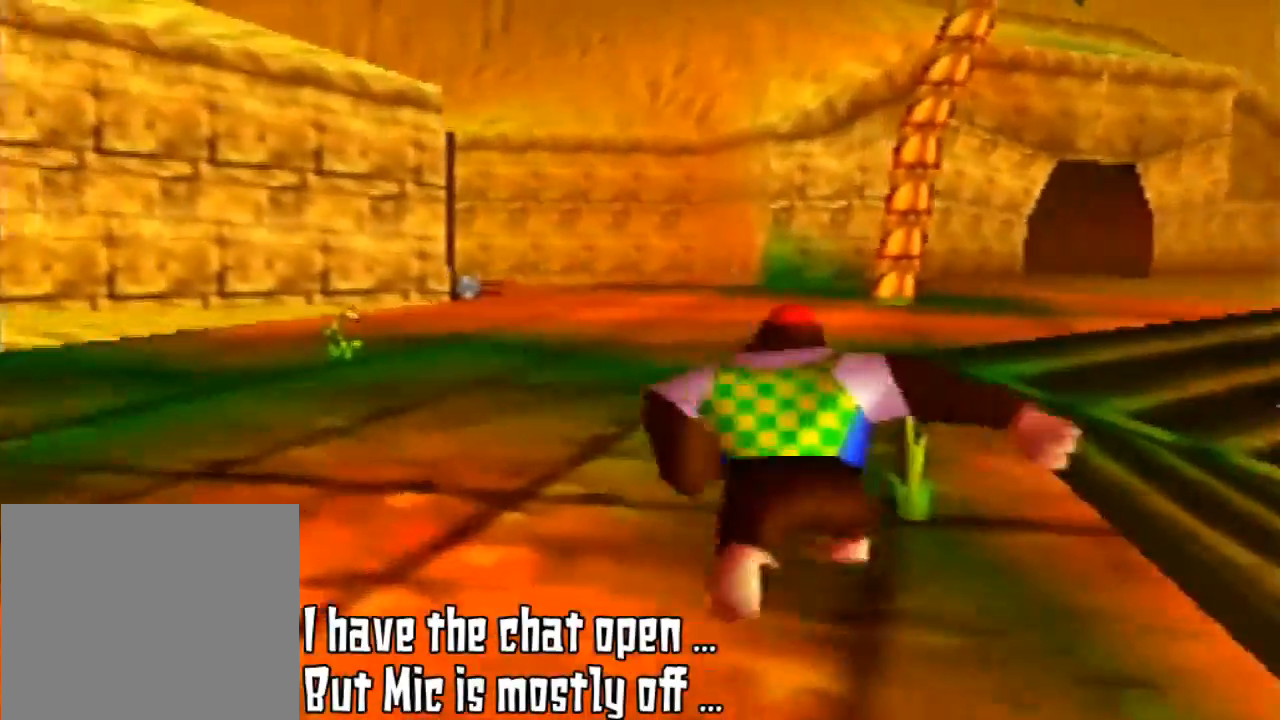
{"buttons": [], "left_stick": "up", "events": [[167, "left_stick", "up"], [300, "C_LEFT", "down"], [467, "C_LEFT", "up"]]}
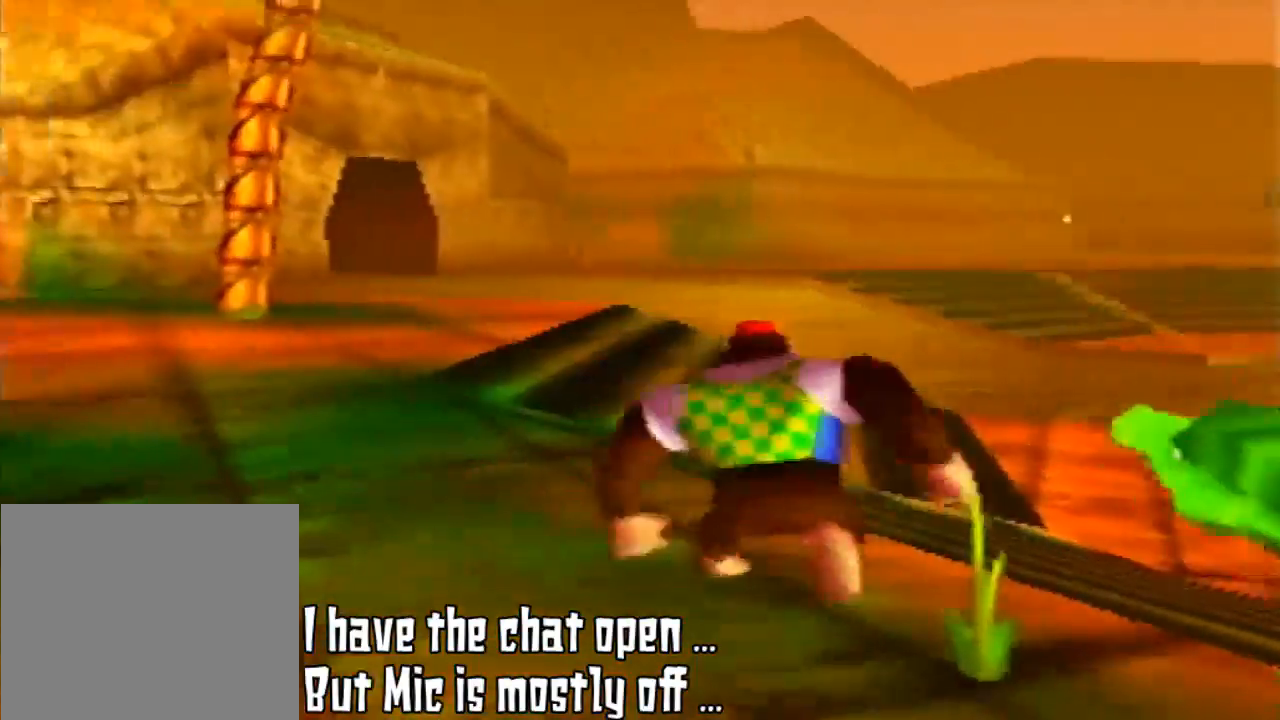
{"buttons": [], "left_stick": "up", "events": []}
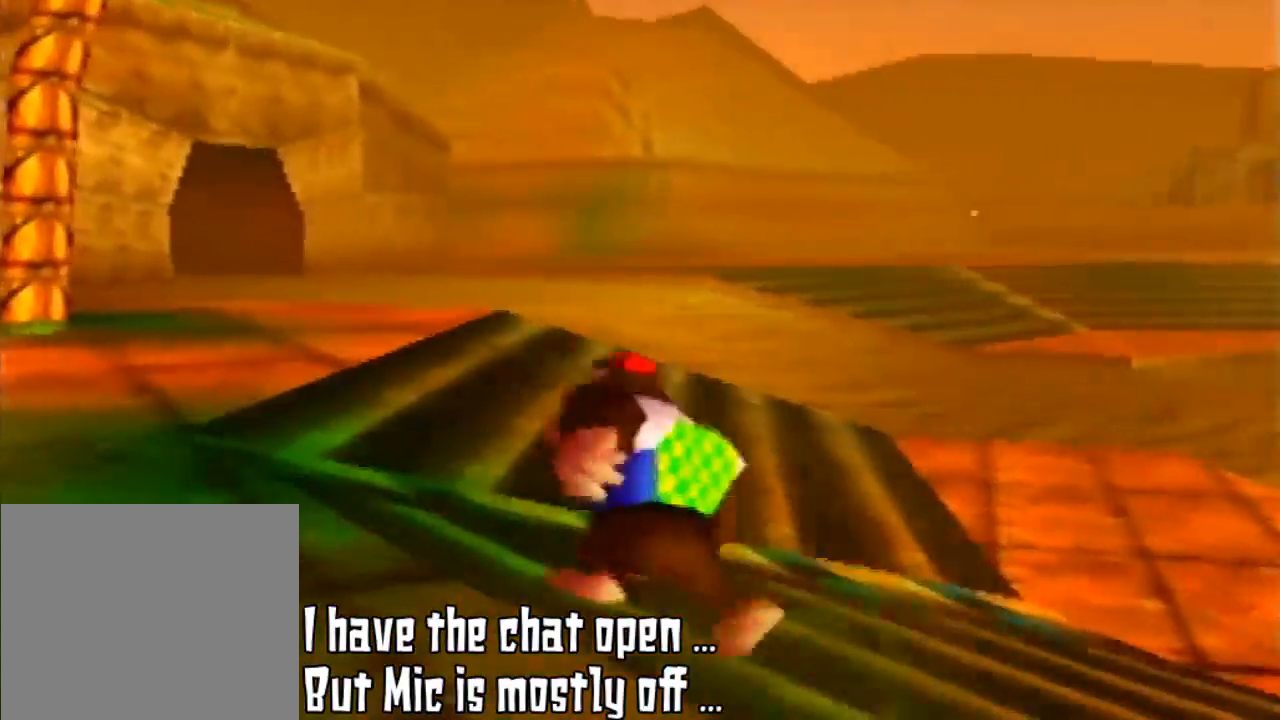
{"buttons": [], "left_stick": "up-left", "events": [[267, "left_stick", "up-left"]]}
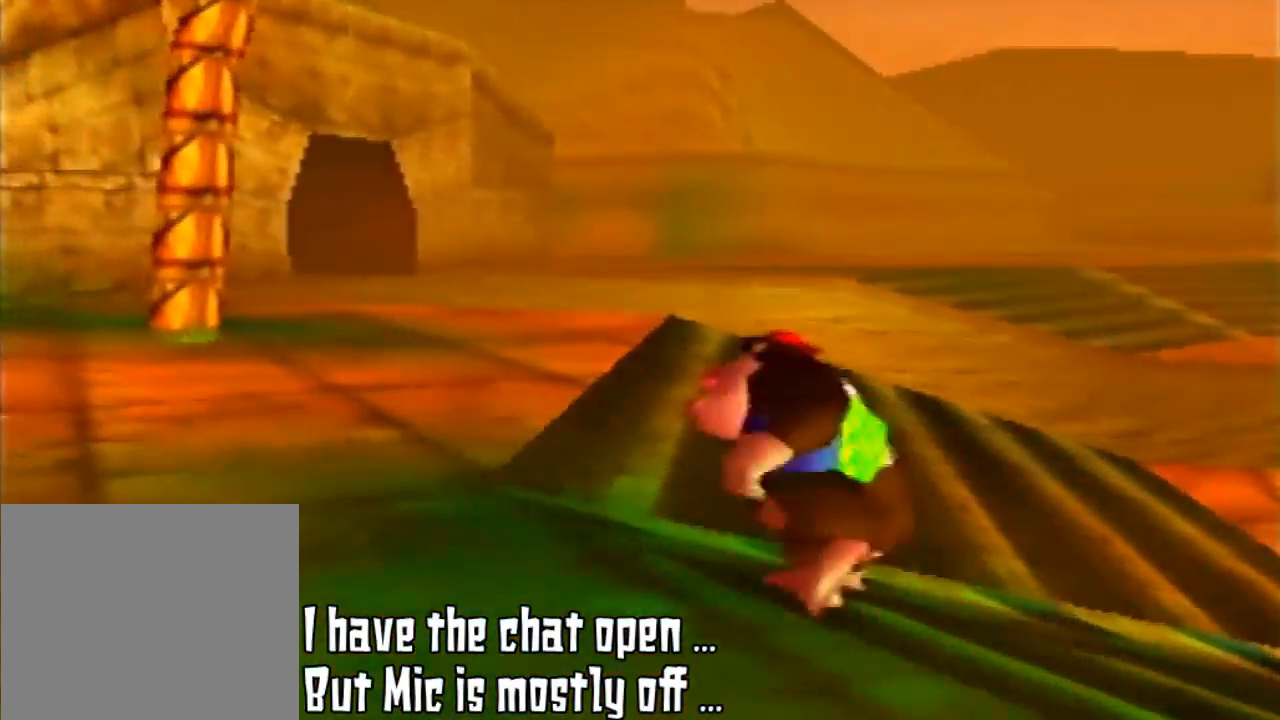
{"buttons": [], "left_stick": "up-left", "events": []}
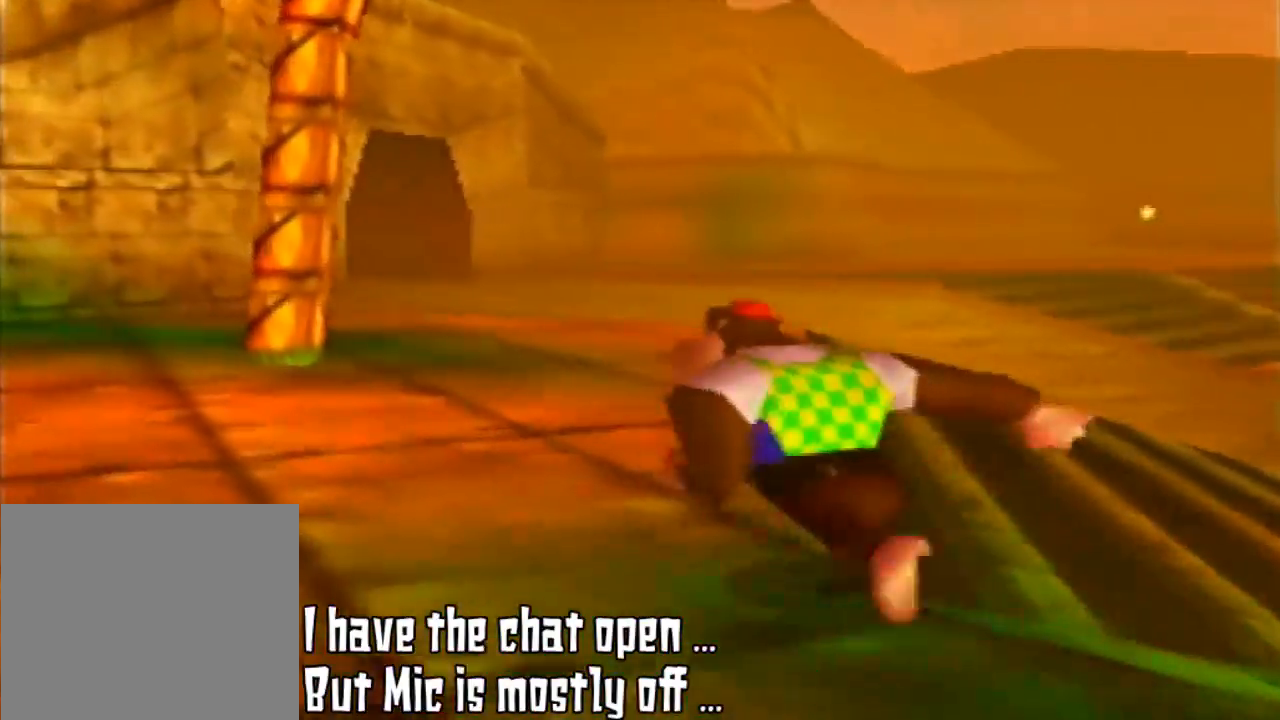
{"buttons": [], "left_stick": "up-left", "events": []}
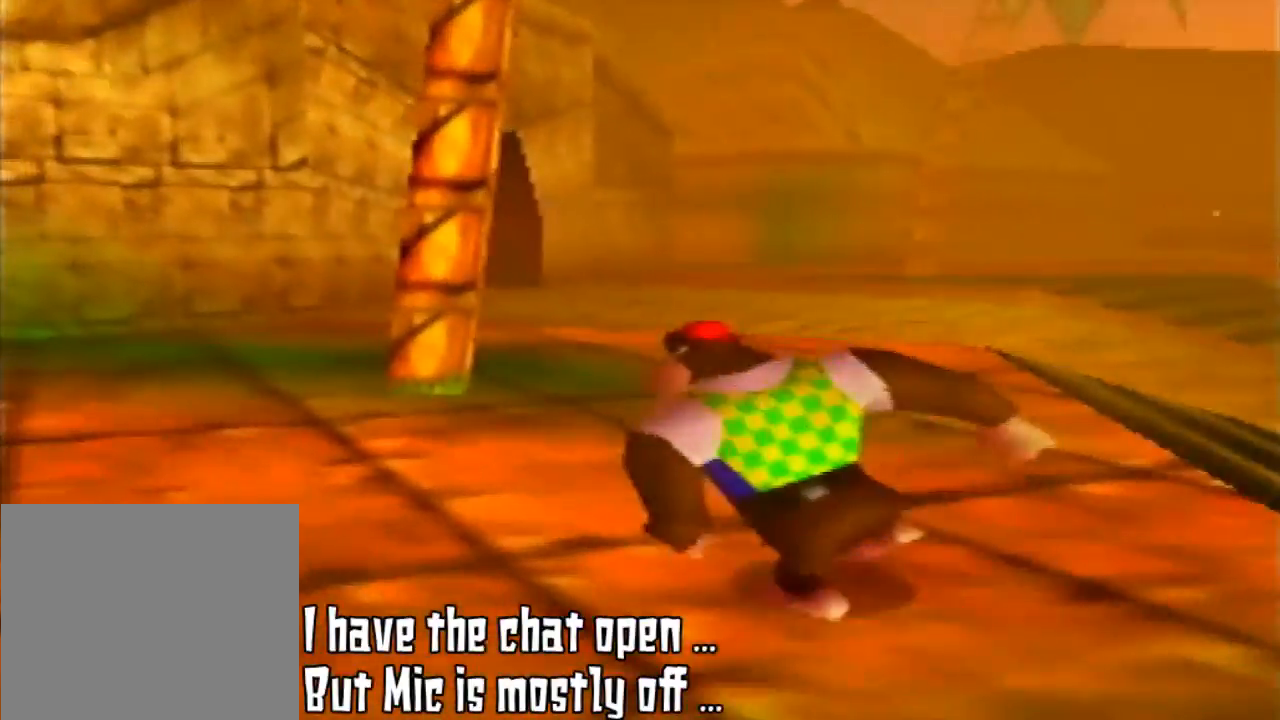
{"buttons": [], "left_stick": "up-left", "events": []}
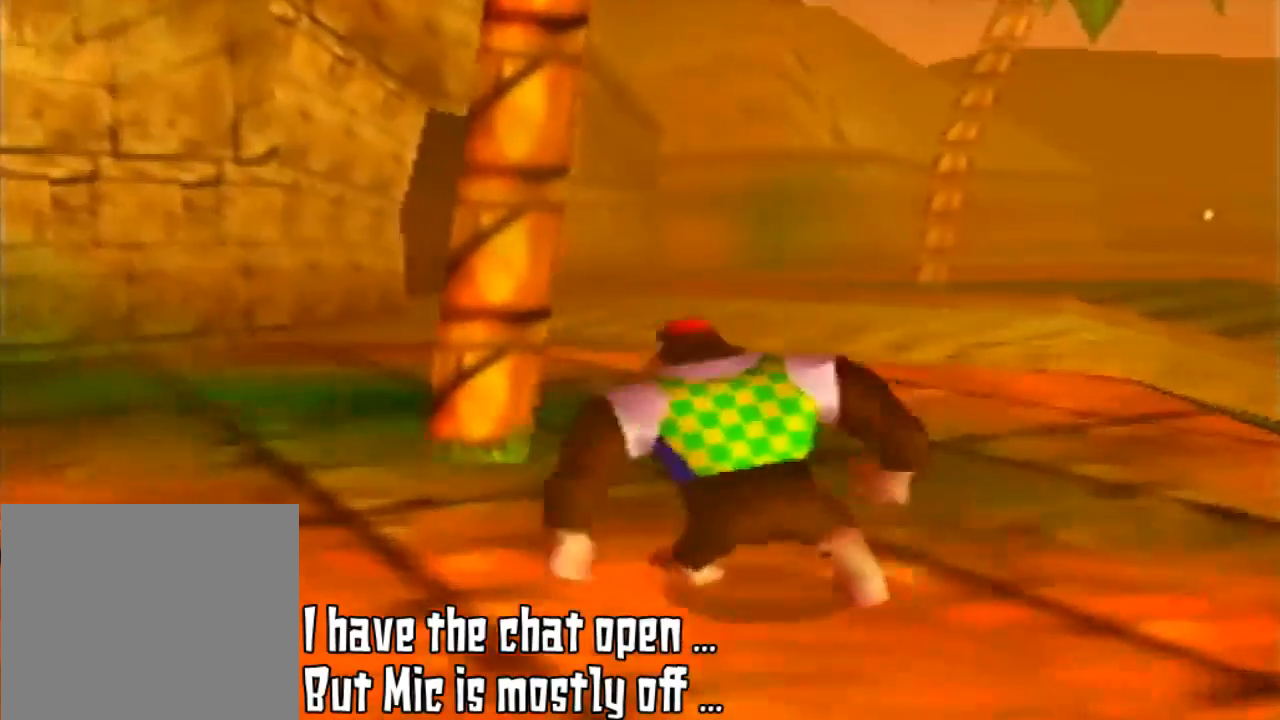
{"buttons": [], "left_stick": "up-left", "events": [[133, "left_stick", "up"], [333, "left_stick", "up-left"]]}
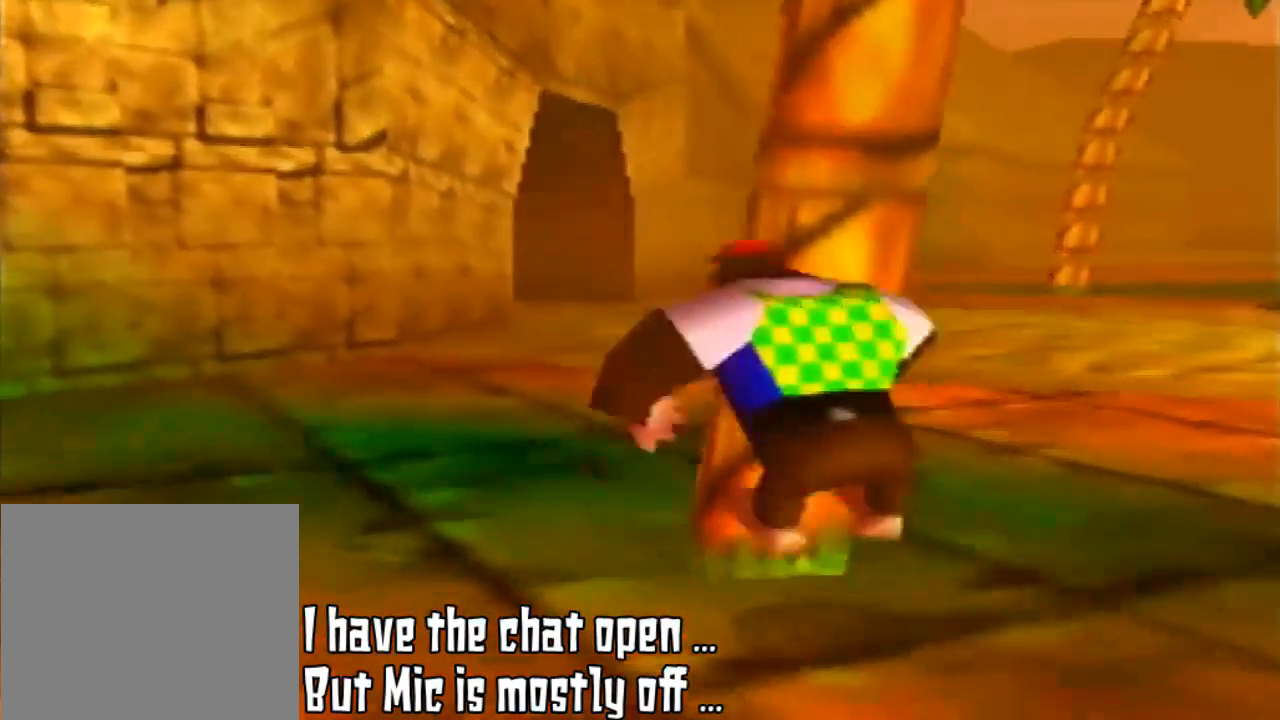
{"buttons": [], "left_stick": "up", "events": [[167, "A", "down"], [167, "left_stick", "up"], [267, "A", "up"]]}
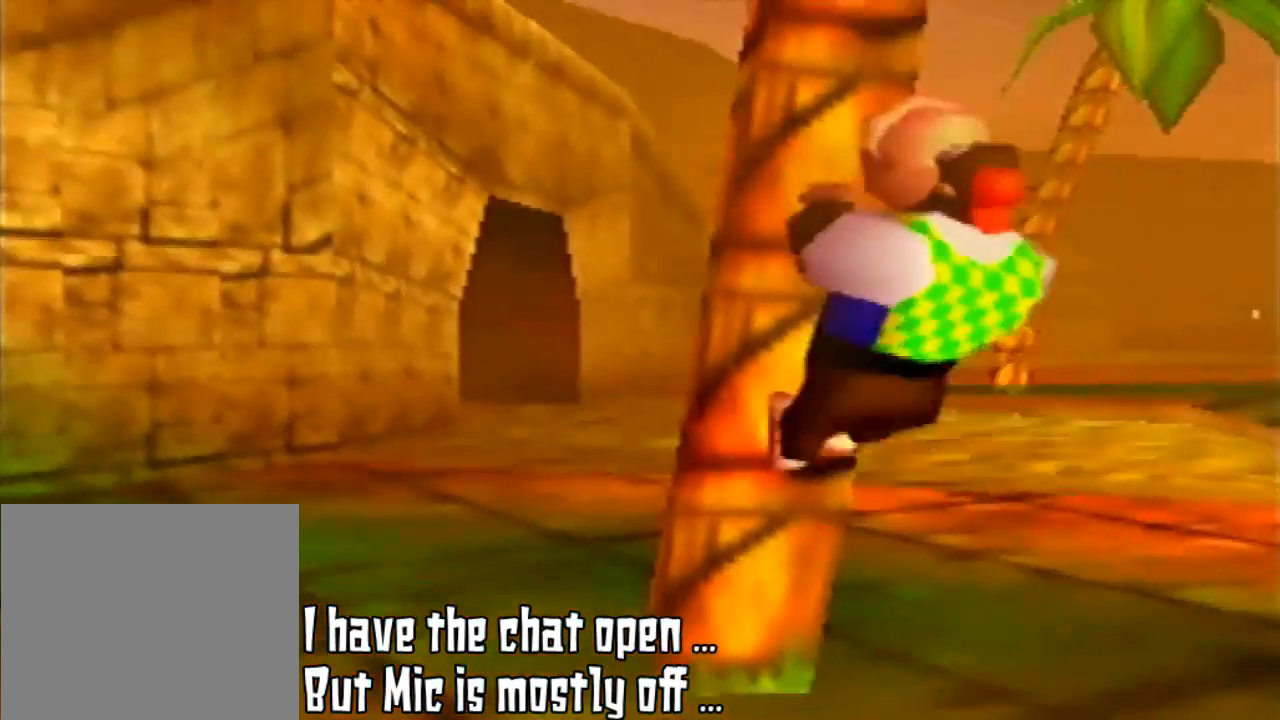
{"buttons": [], "left_stick": "up", "events": []}
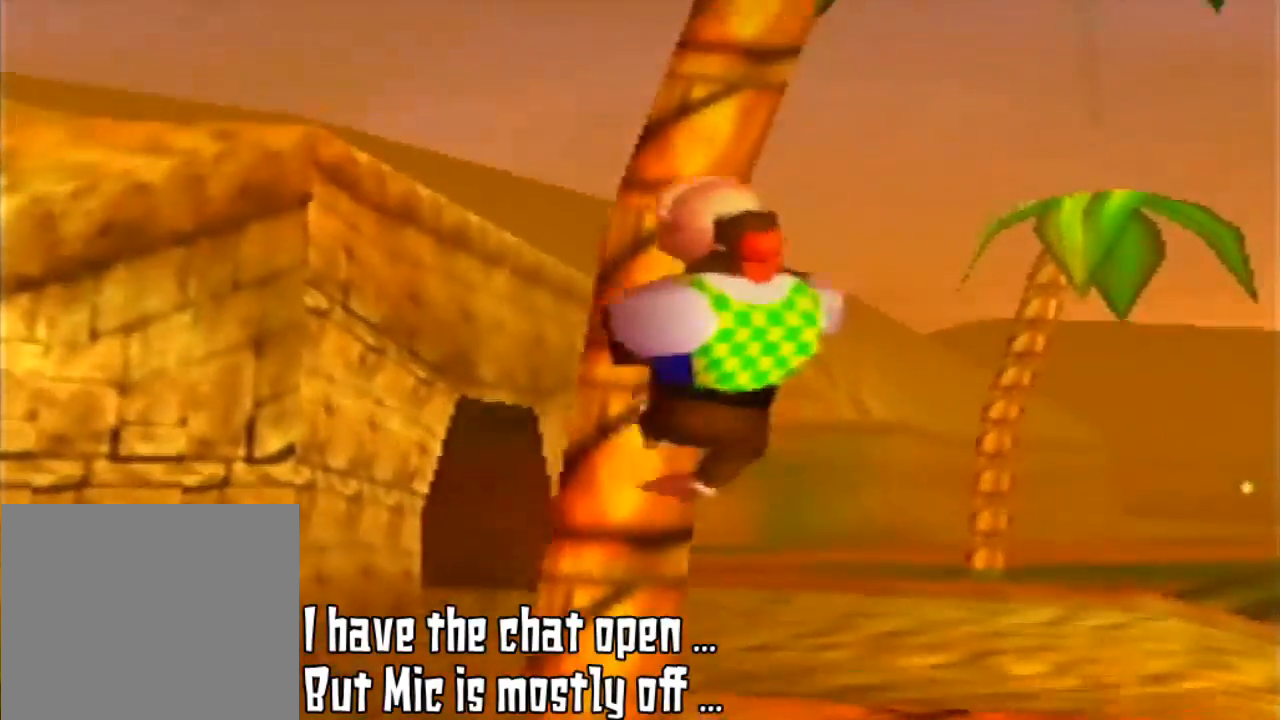
{"buttons": [], "left_stick": "up", "events": []}
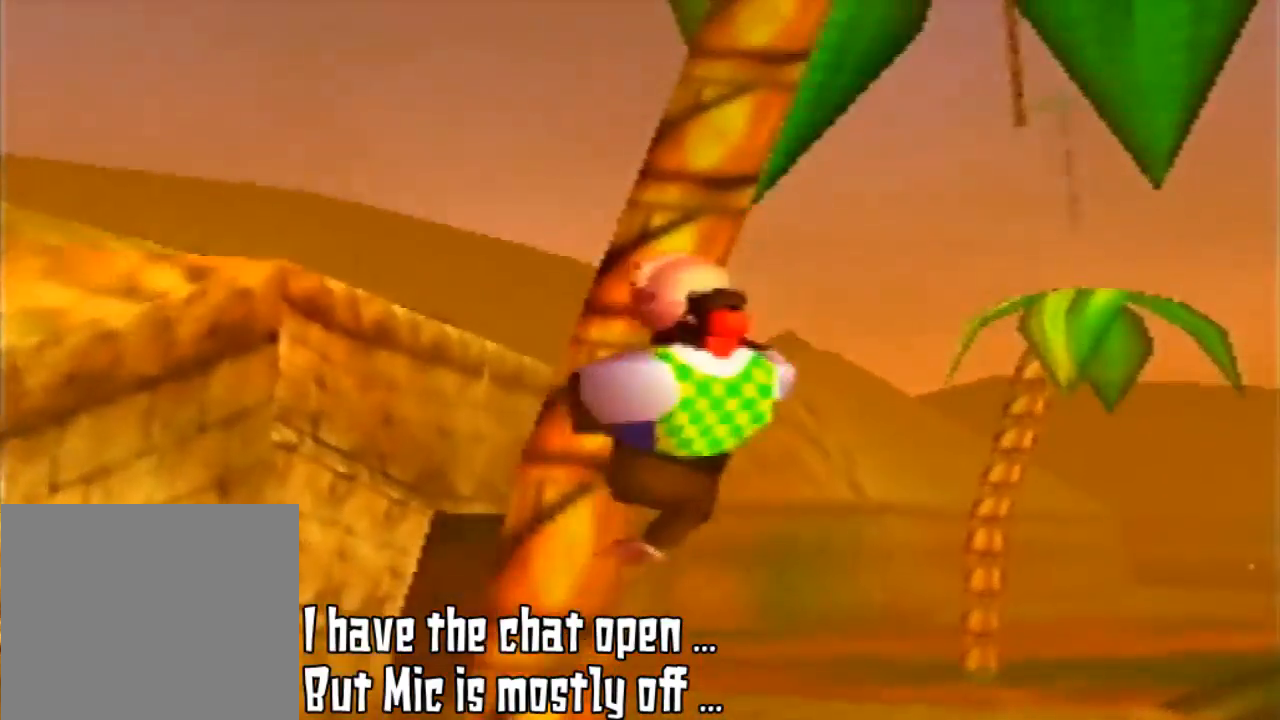
{"buttons": [], "left_stick": "up", "events": []}
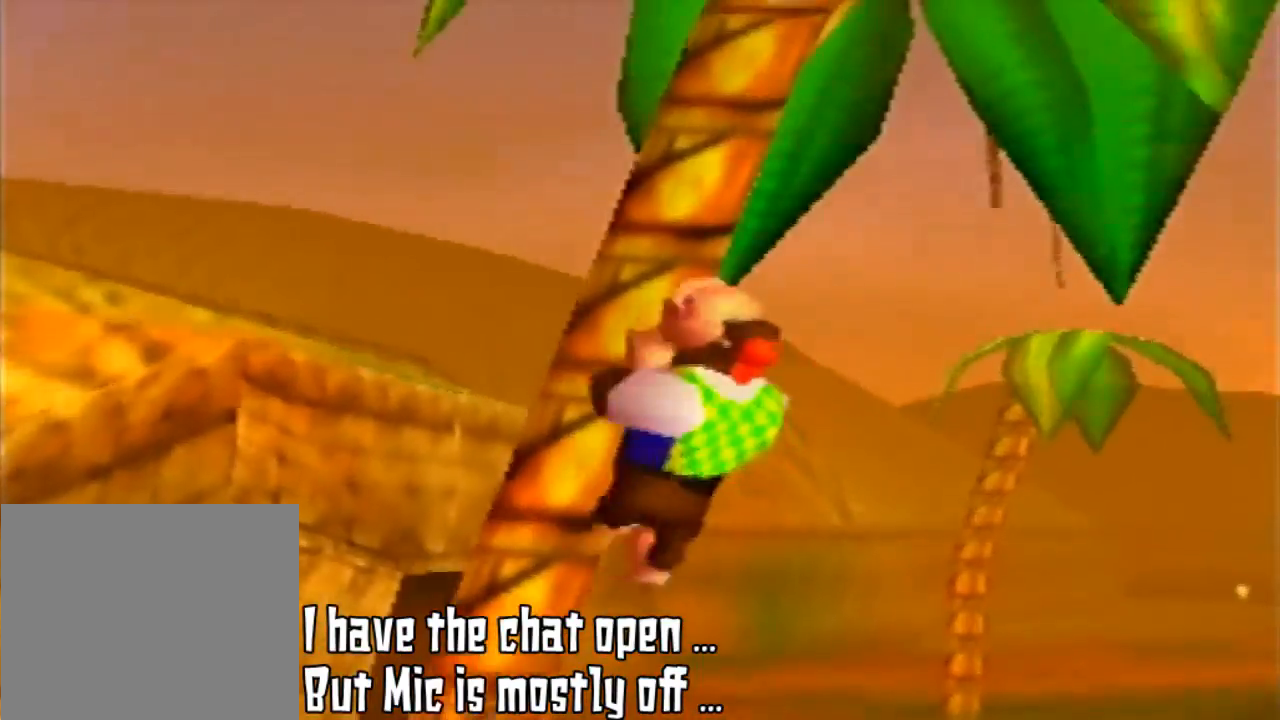
{"buttons": [], "left_stick": "up", "events": []}
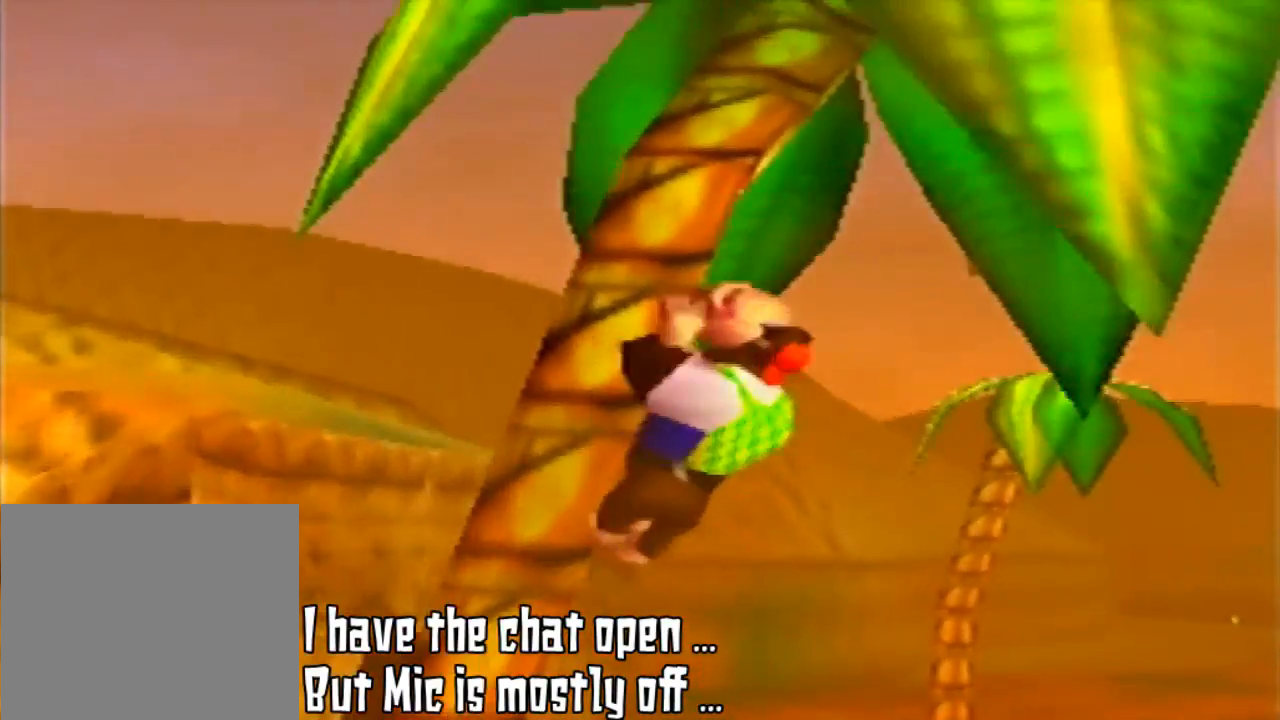
{"buttons": [], "left_stick": "up", "events": []}
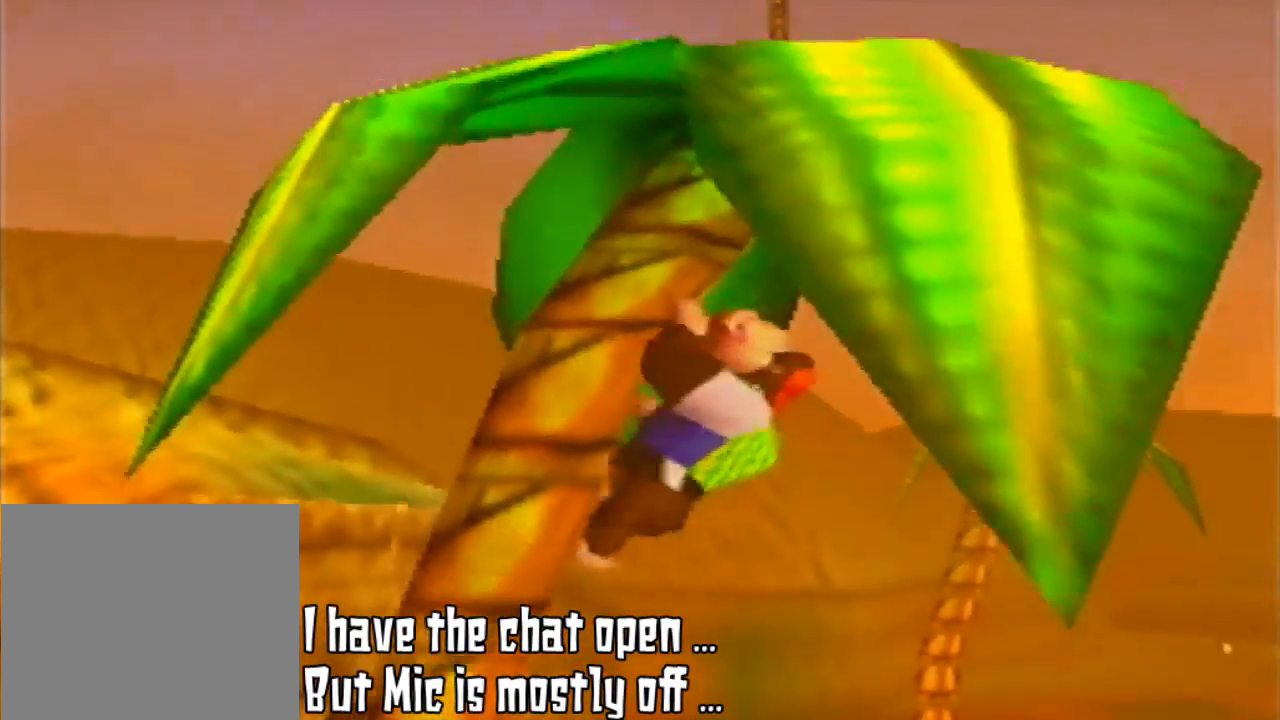
{"buttons": [], "left_stick": "up", "events": []}
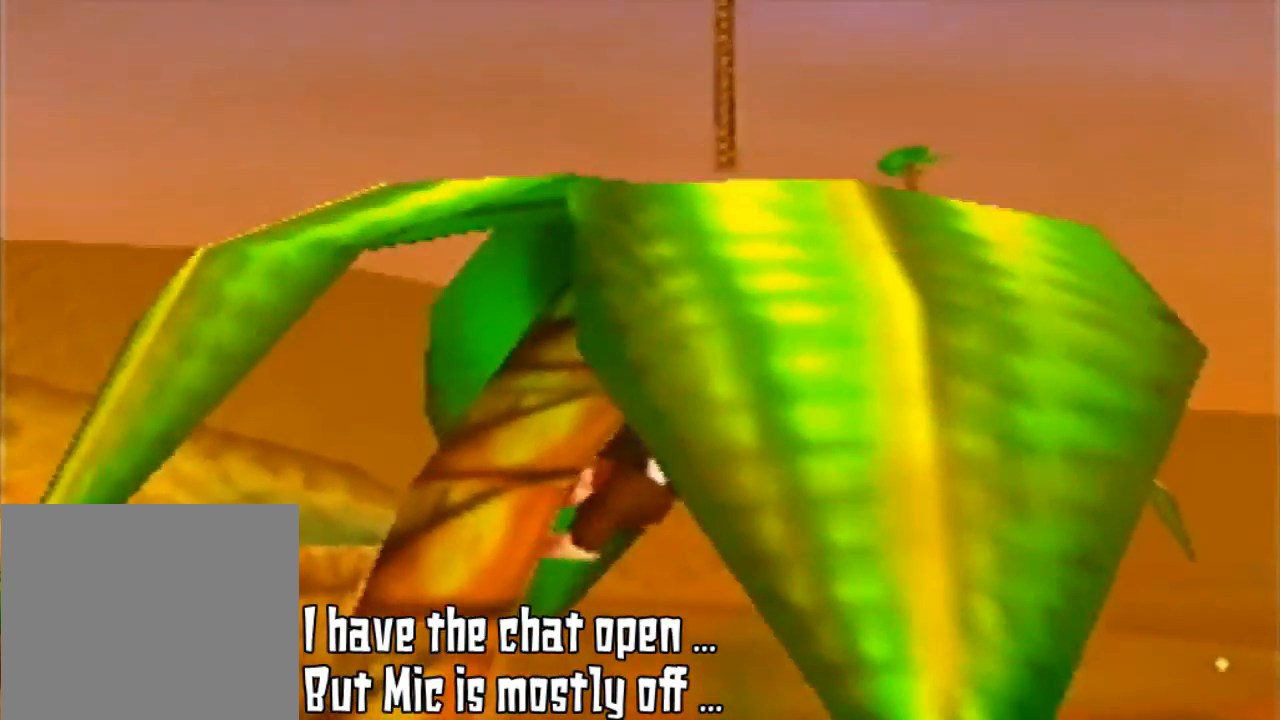
{"buttons": [], "left_stick": "up", "events": []}
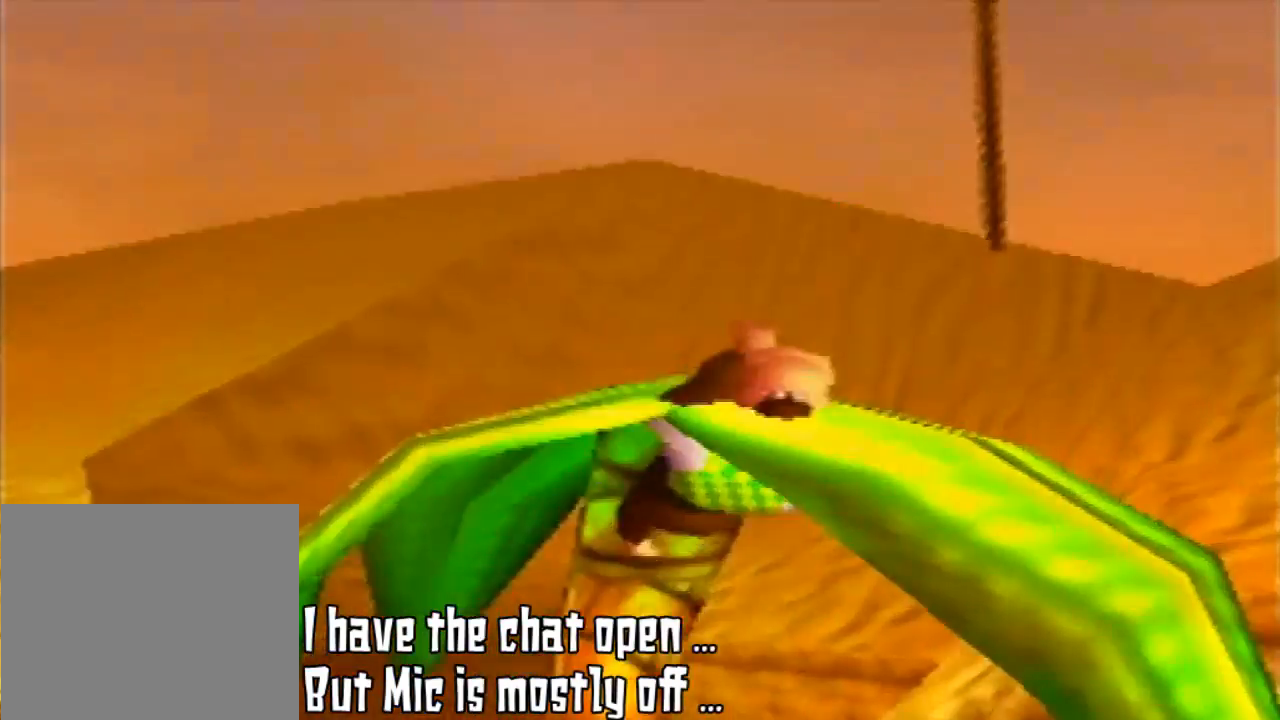
{"buttons": [], "left_stick": "up", "events": []}
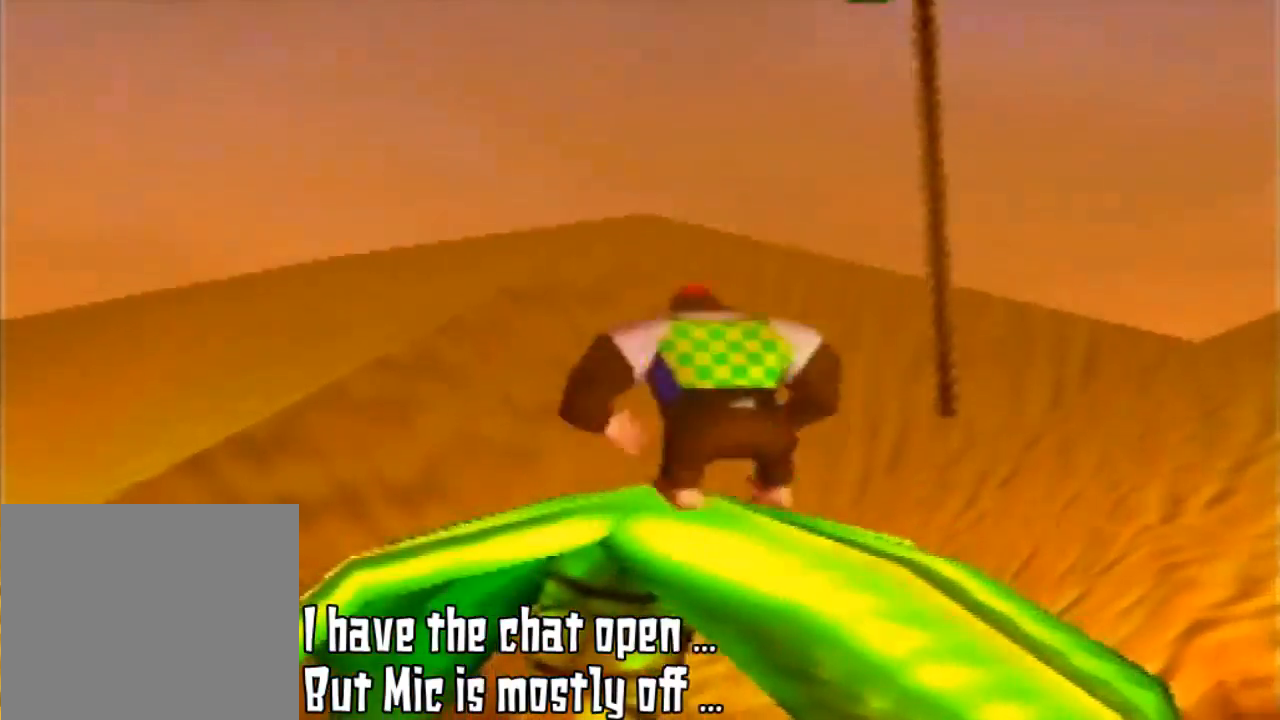
{"buttons": [], "left_stick": "up", "events": []}
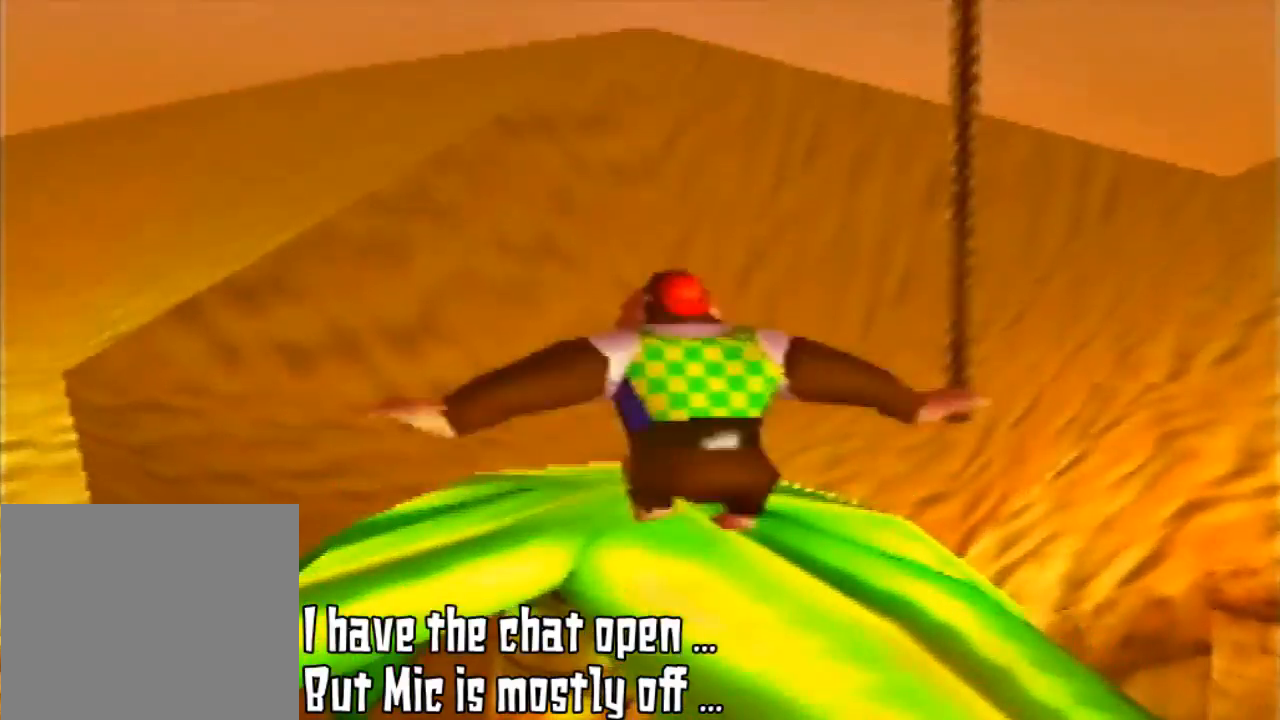
{"buttons": [], "left_stick": "up-right", "events": [[33, "left_stick", "center"], [467, "left_stick", "up-right"]]}
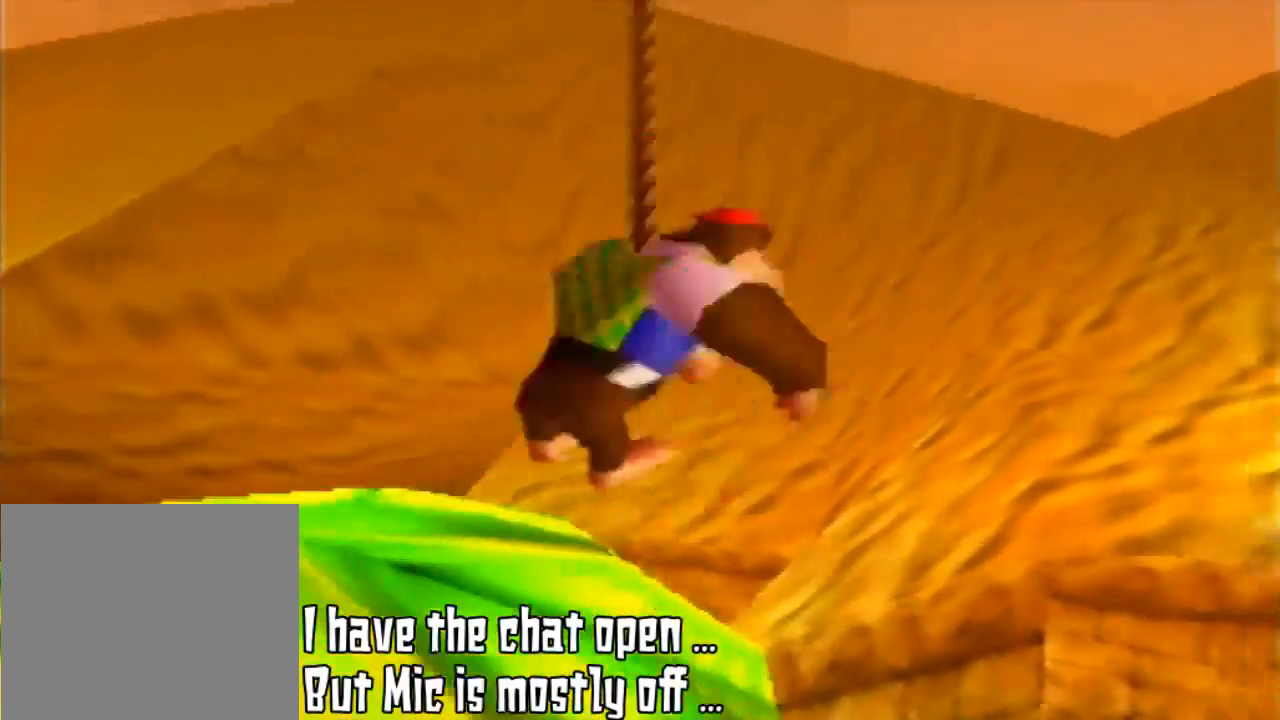
{"buttons": [], "left_stick": "up-right", "events": [[133, "A", "down"], [400, "A", "up"]]}
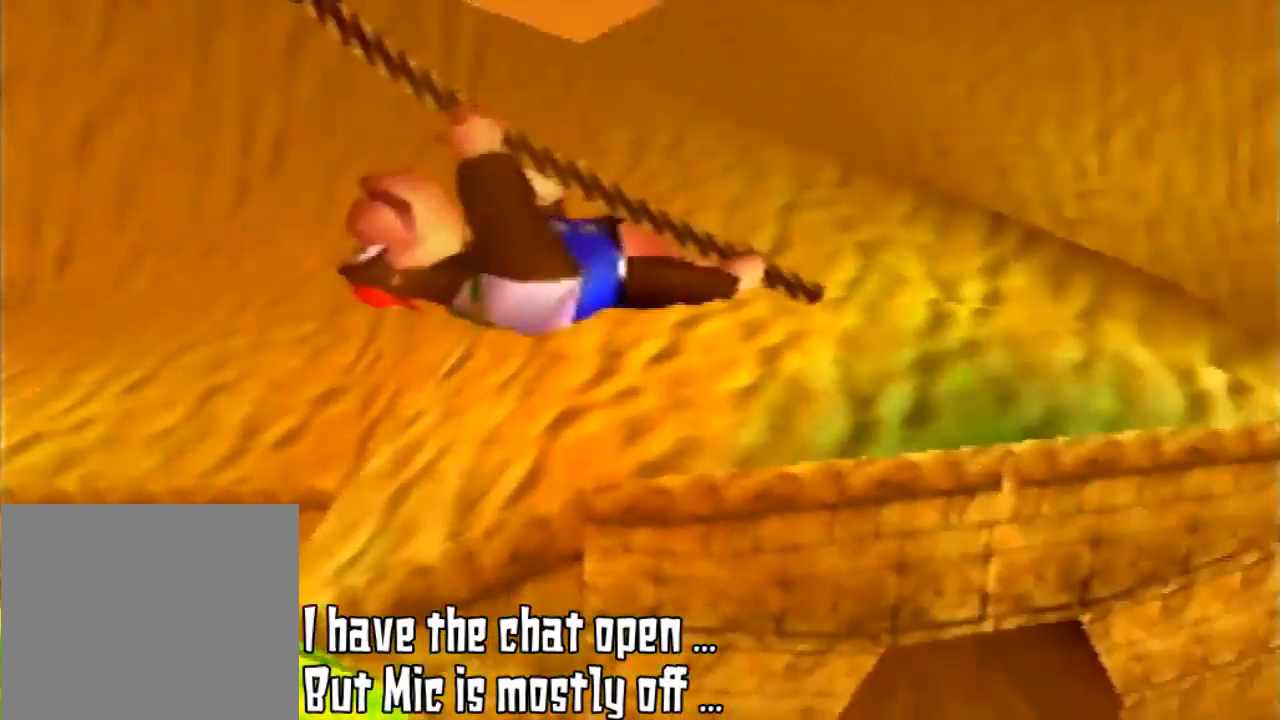
{"buttons": [], "left_stick": "center", "events": [[33, "left_stick", "up-left"], [333, "left_stick", "center"]]}
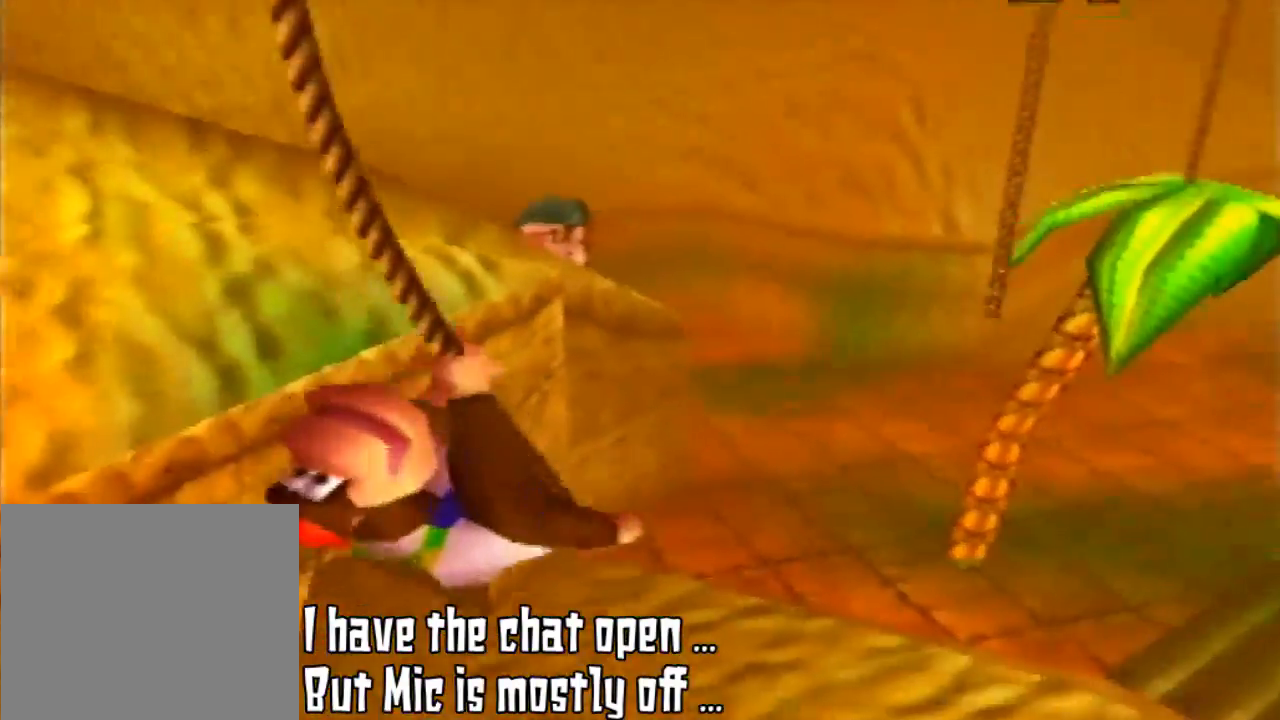
{"buttons": [], "left_stick": "center", "events": []}
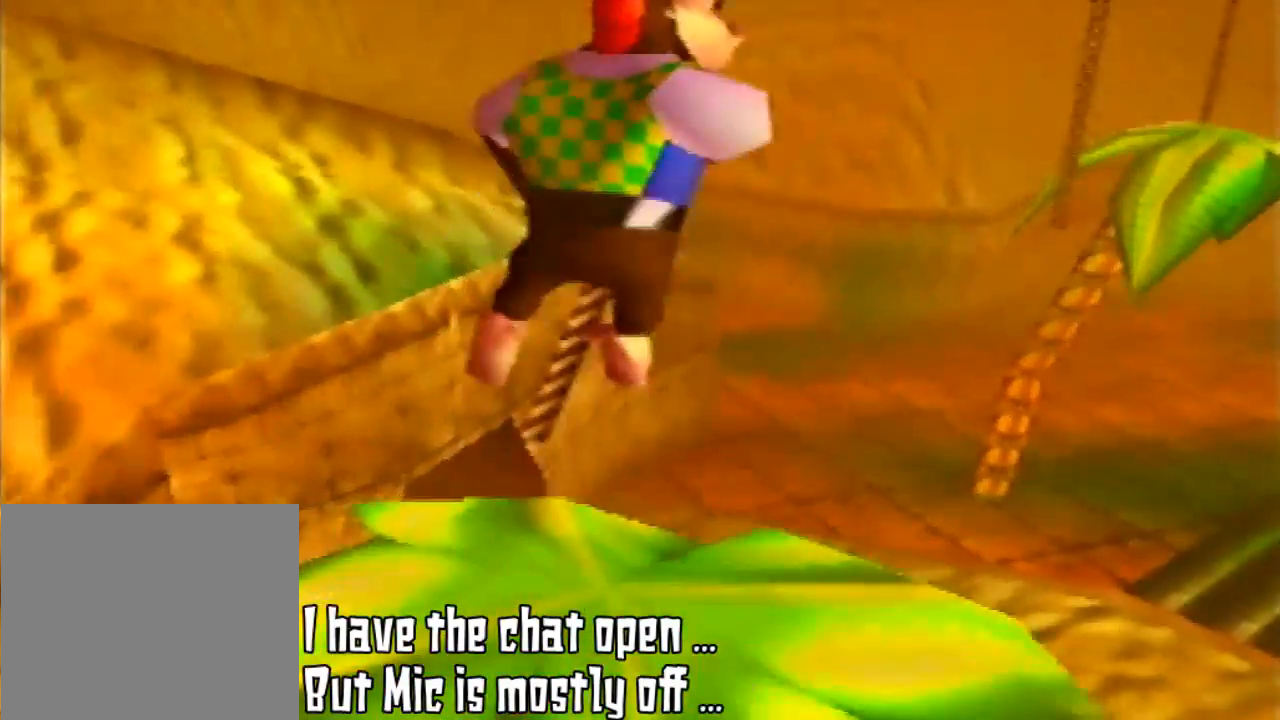
{"buttons": [], "left_stick": "center", "events": []}
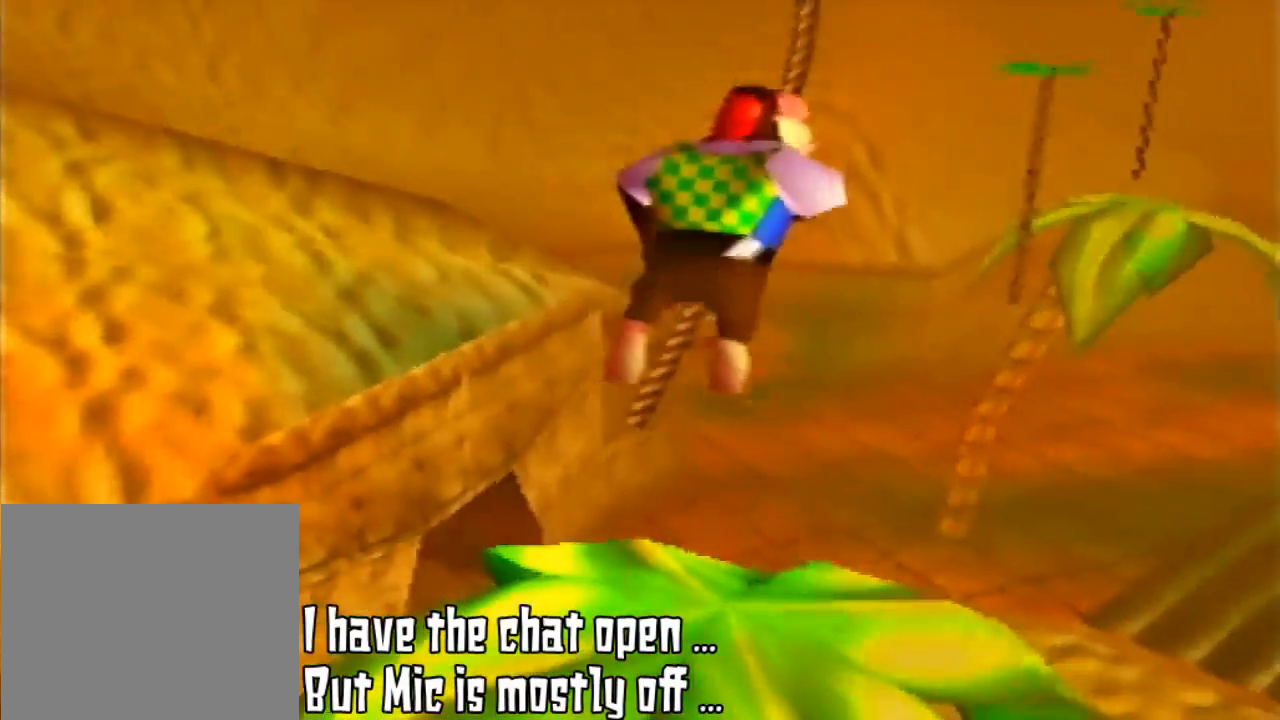
{"buttons": [], "left_stick": "center", "events": []}
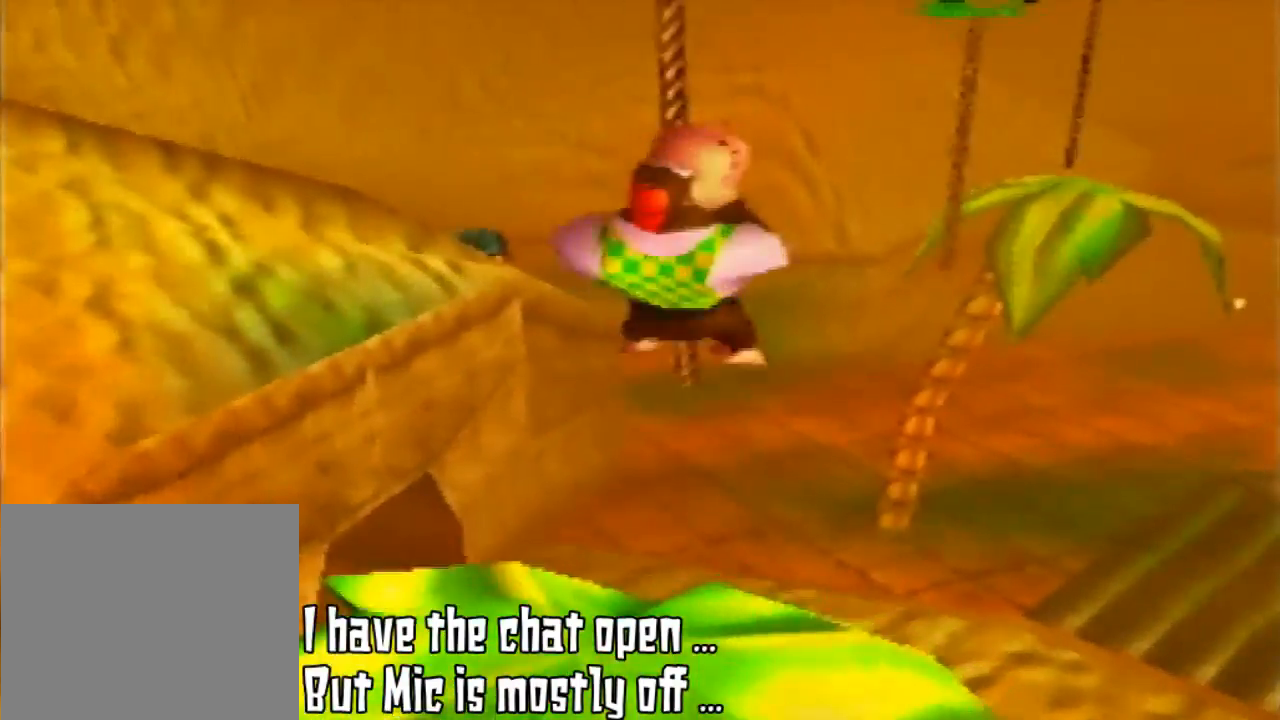
{"buttons": ["A"], "left_stick": "center", "events": [[500, "A", "down"]]}
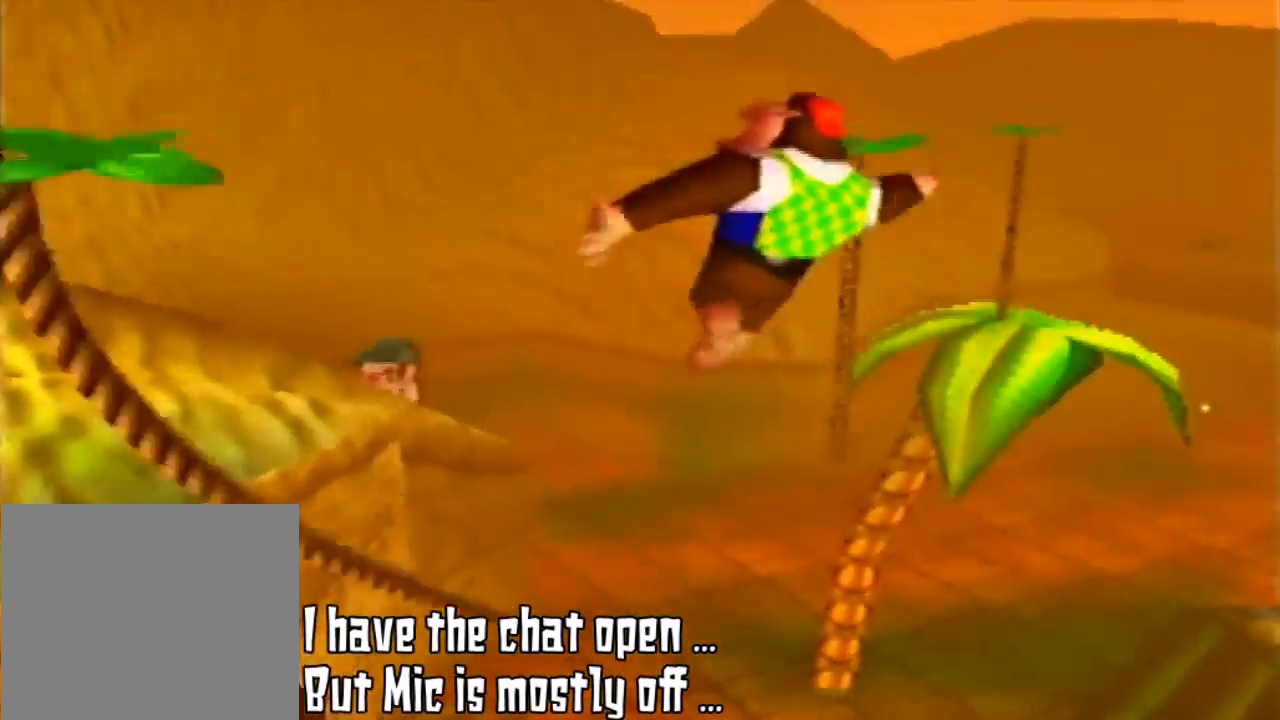
{"buttons": [], "left_stick": "center", "events": [[167, "A", "up"]]}
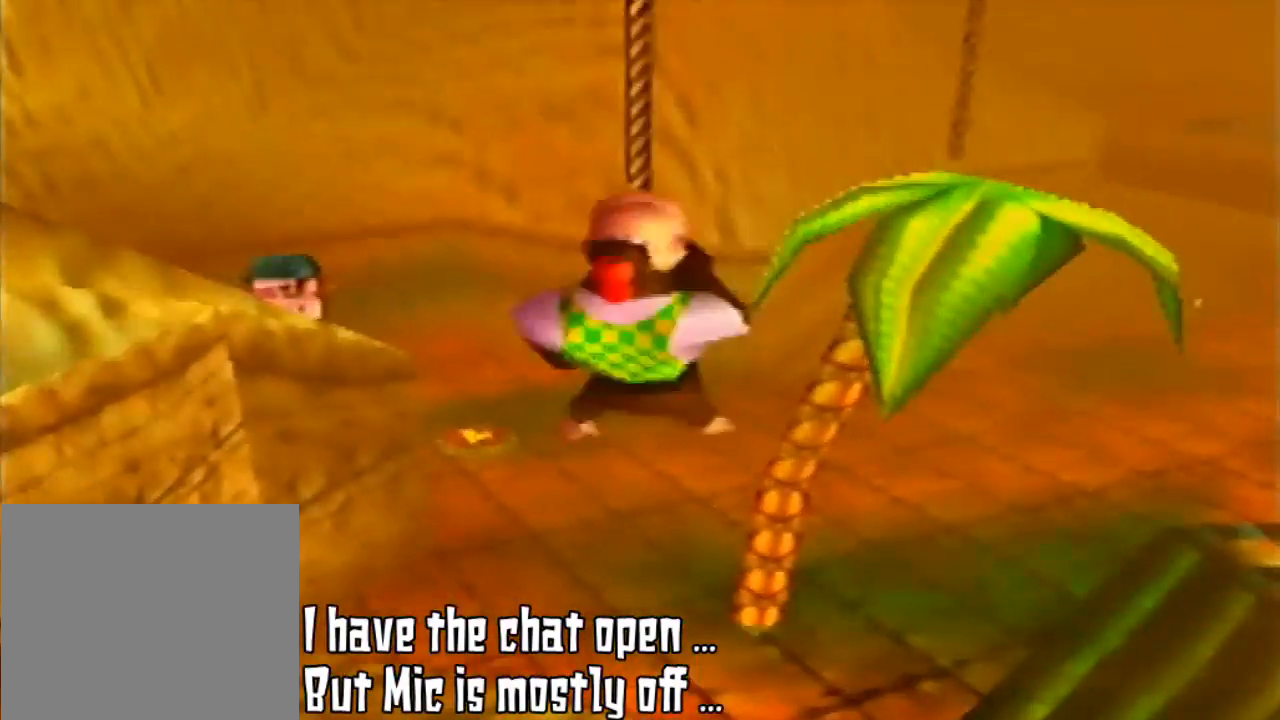
{"buttons": ["A"], "left_stick": "center", "events": [[467, "A", "down"]]}
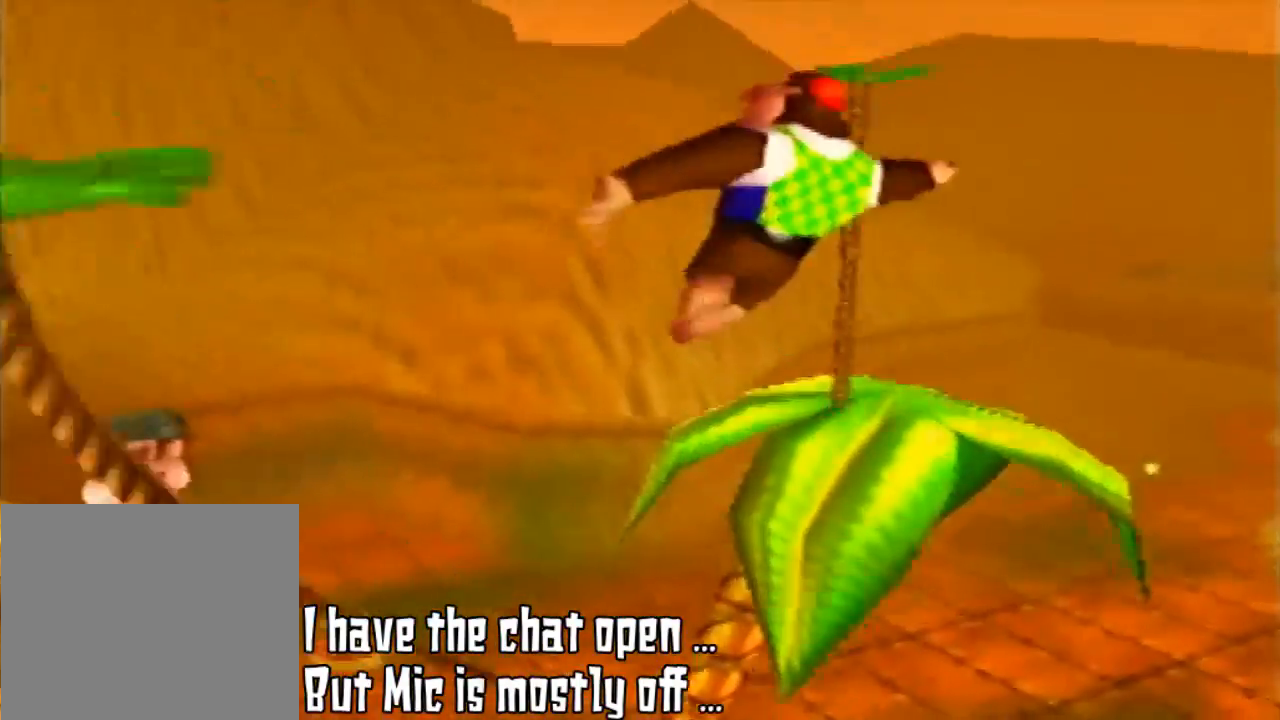
{"buttons": [], "left_stick": "center", "events": [[67, "A", "up"]]}
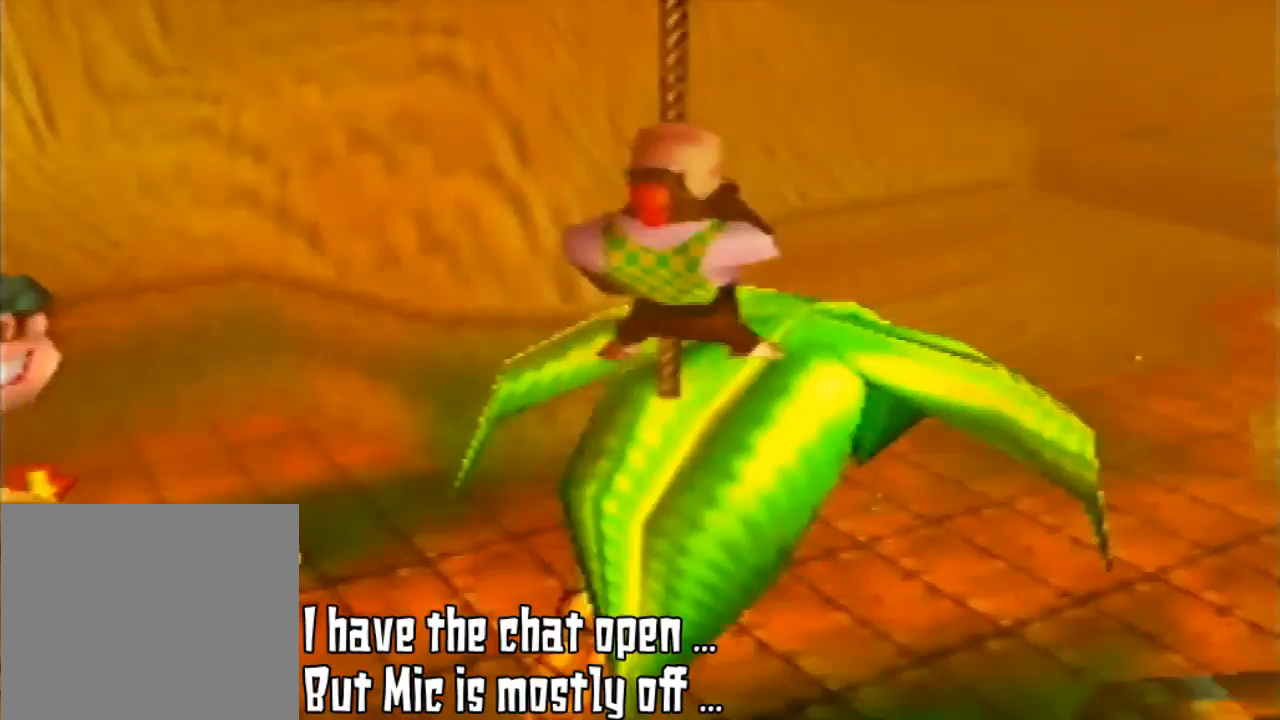
{"buttons": ["A"], "left_stick": "center", "events": [[467, "A", "down"]]}